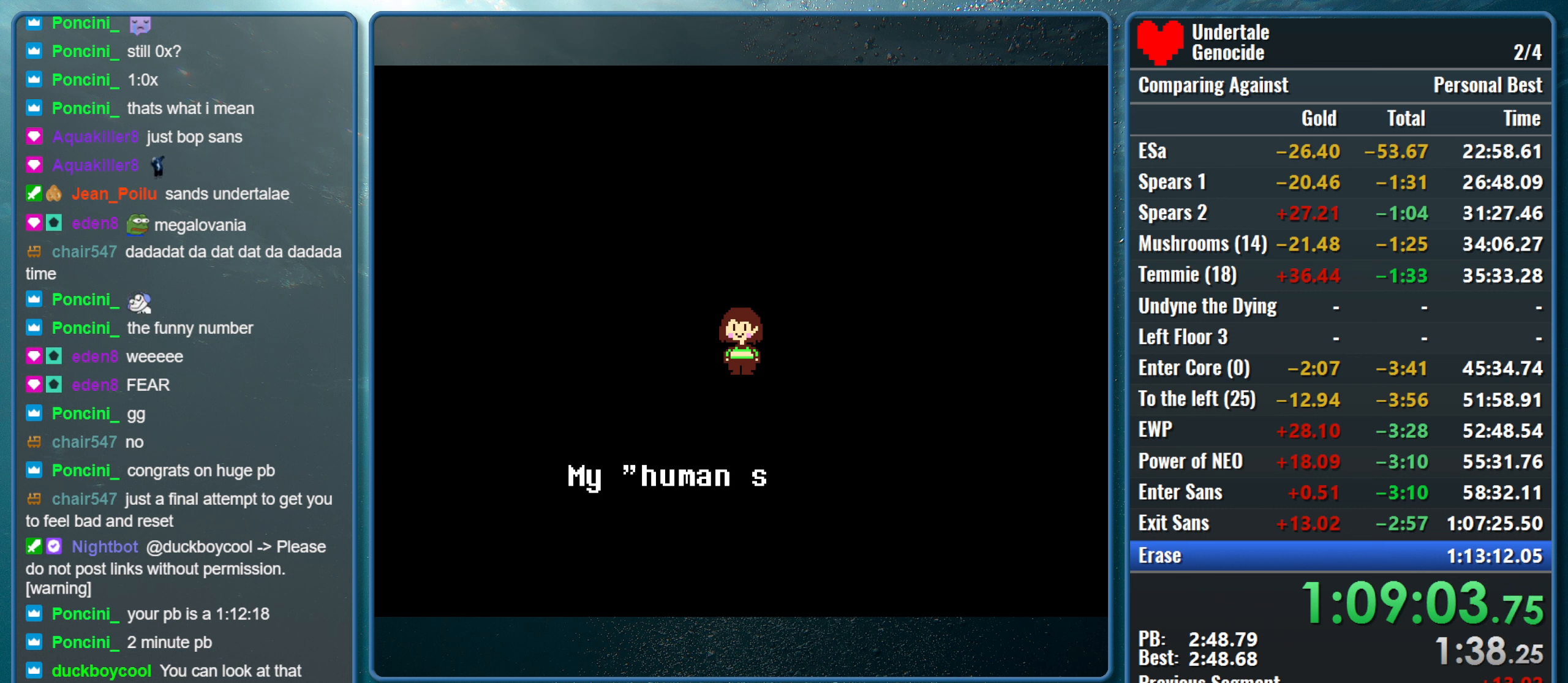
Gameplay with keyboard; each line is a JSON object with the keys held at the frame after it. "events" lists presses ("down") and releases ("up") of "alt", "c", "ctrl", "down", "left", "return", "right", "shift", "space", "up", "x" and "z" between this image and that frame as [ms after this image, input, new state], when the widget could be followed in between. No other keys are recorded. Mouse input is not recorded.
{"keys": ["return"], "events": [[17, "return", "up"], [17, "z", "down"], [67, "return", "down"], [100, "z", "up"], [150, "return", "up"], [200, "return", "down"], [200, "z", "down"], [250, "return", "up"], [300, "return", "down"], [300, "z", "up"], [383, "return", "up"], [383, "z", "down"], [433, "return", "down"], [483, "z", "up"]]}
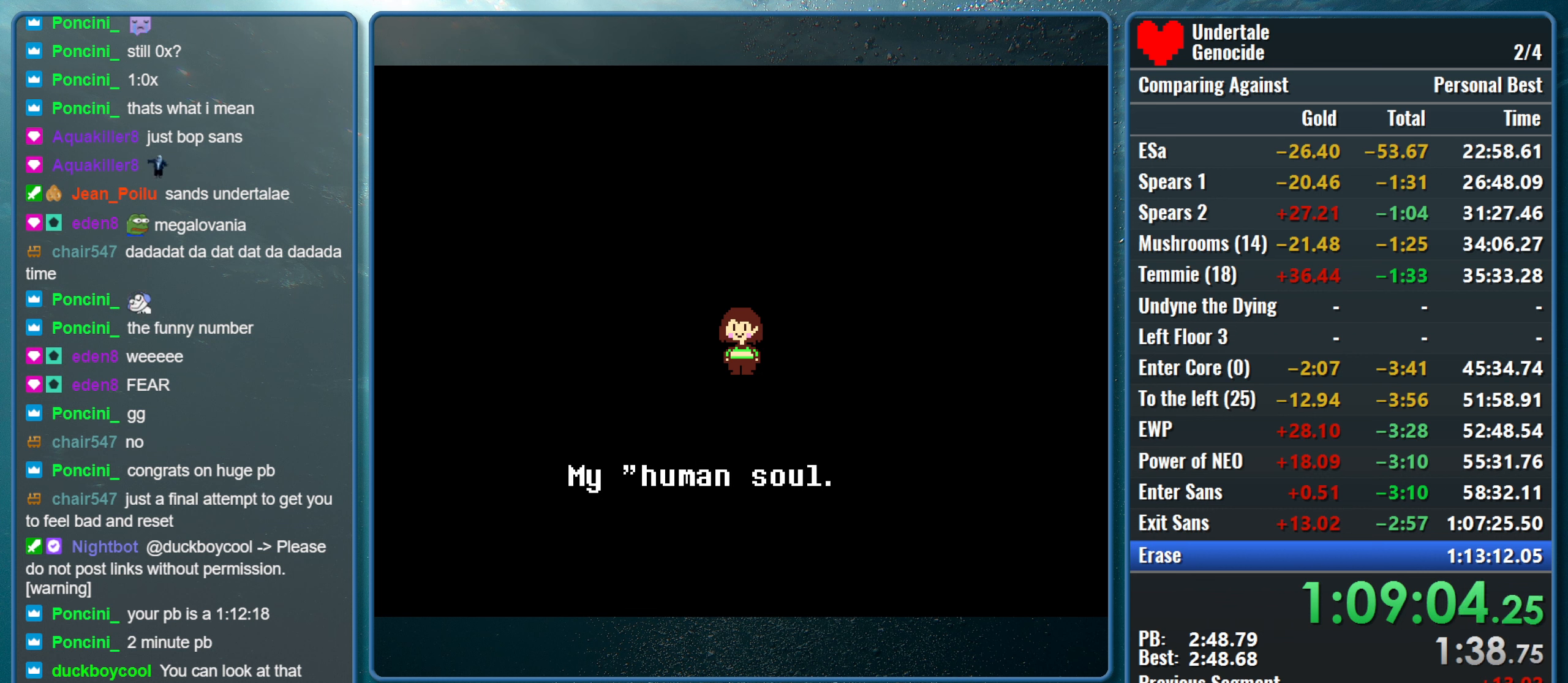
{"keys": ["return"], "events": [[33, "return", "up"], [67, "return", "down"], [67, "z", "down"], [117, "return", "up"], [167, "return", "down"], [167, "z", "up"], [217, "z", "down"], [267, "return", "up"], [317, "return", "down"], [350, "z", "up"], [400, "return", "up"], [400, "z", "down"], [450, "return", "down"], [500, "z", "up"]]}
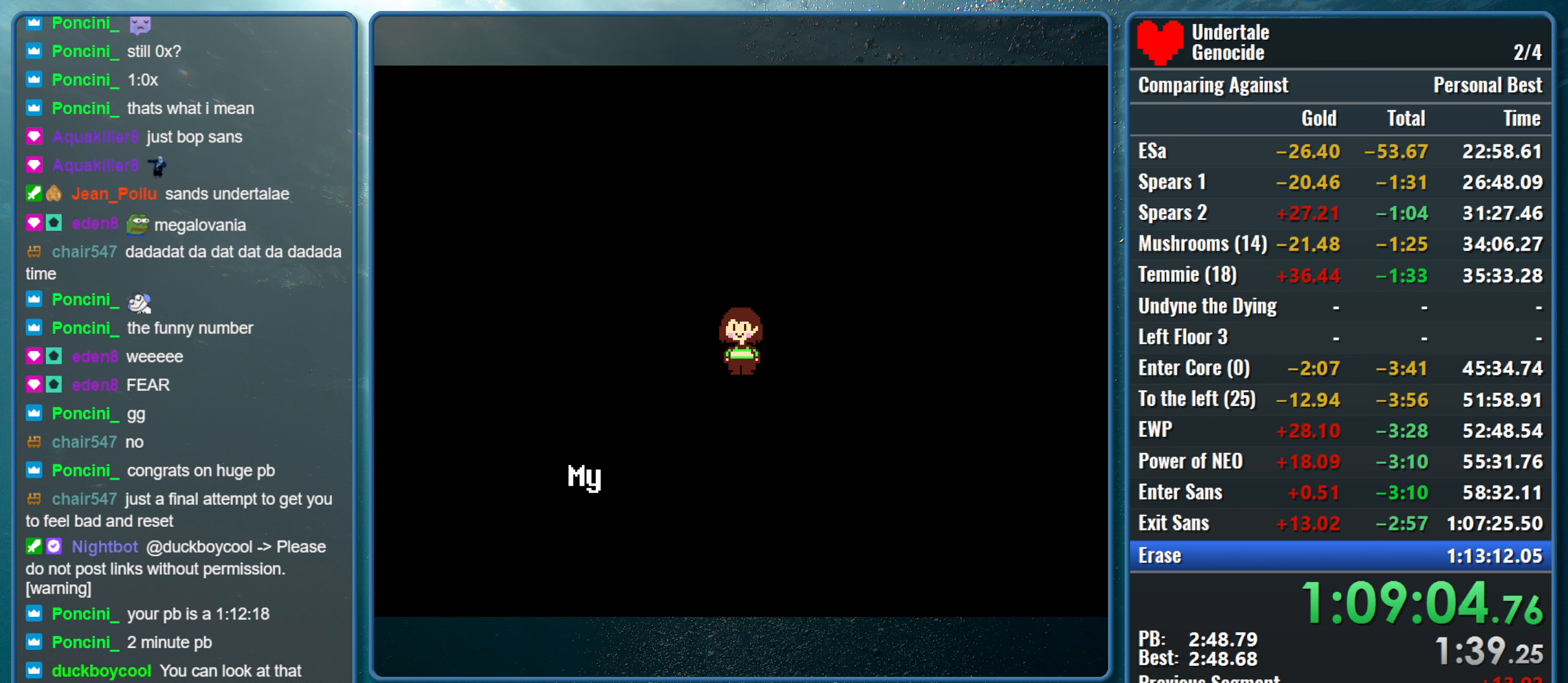
{"keys": [], "events": [[50, "return", "up"]]}
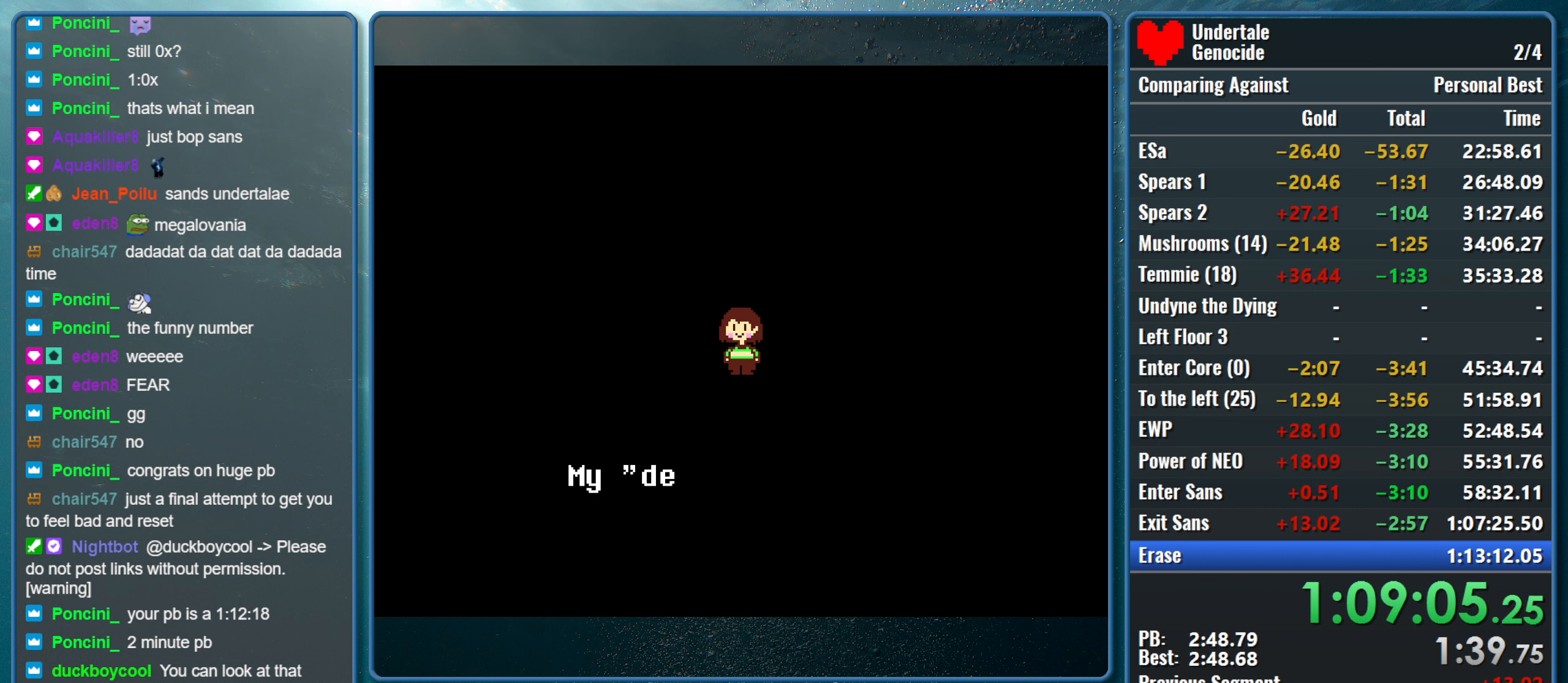
{"keys": [], "events": []}
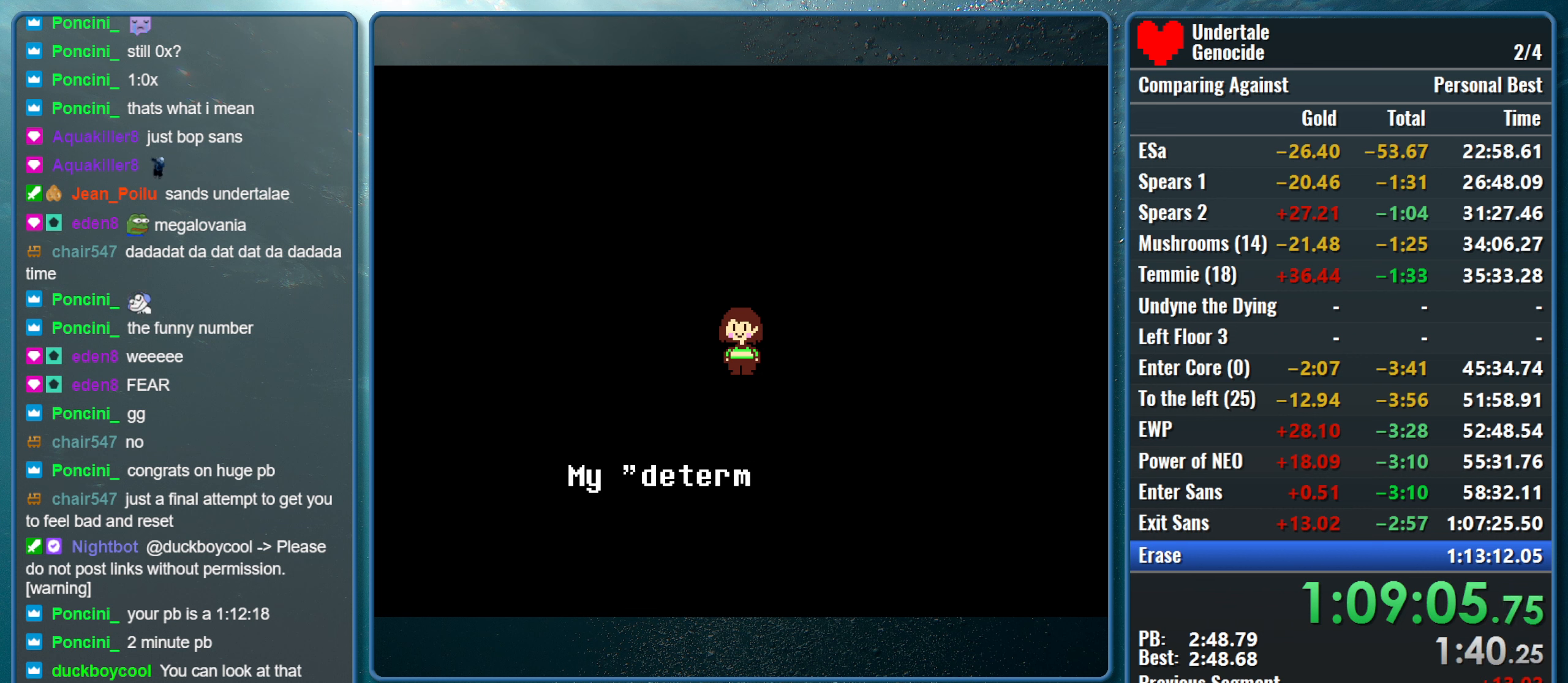
{"keys": [], "events": []}
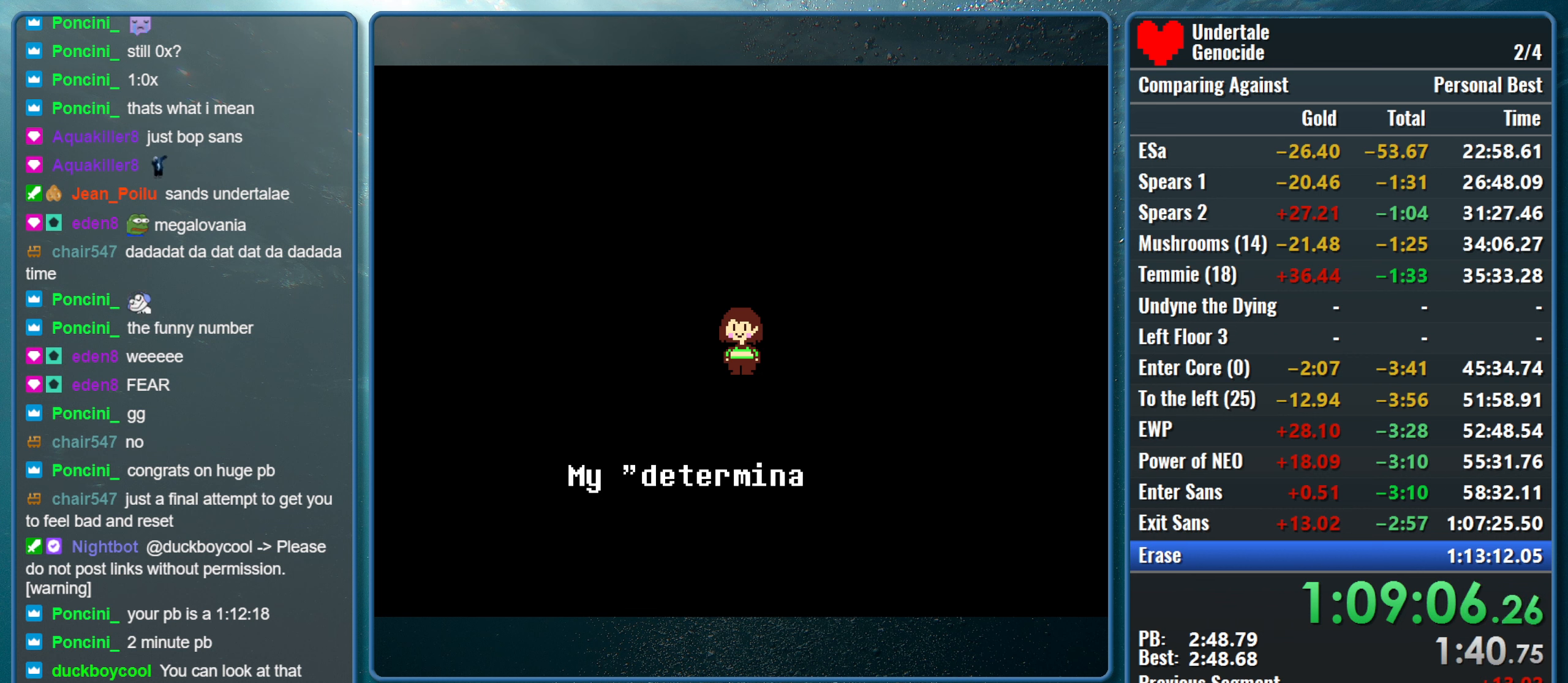
{"keys": ["return", "z"], "events": [[233, "return", "down"], [283, "return", "up"], [283, "z", "down"], [317, "return", "down"], [367, "return", "up"], [367, "z", "up"], [417, "z", "down"], [467, "return", "down"]]}
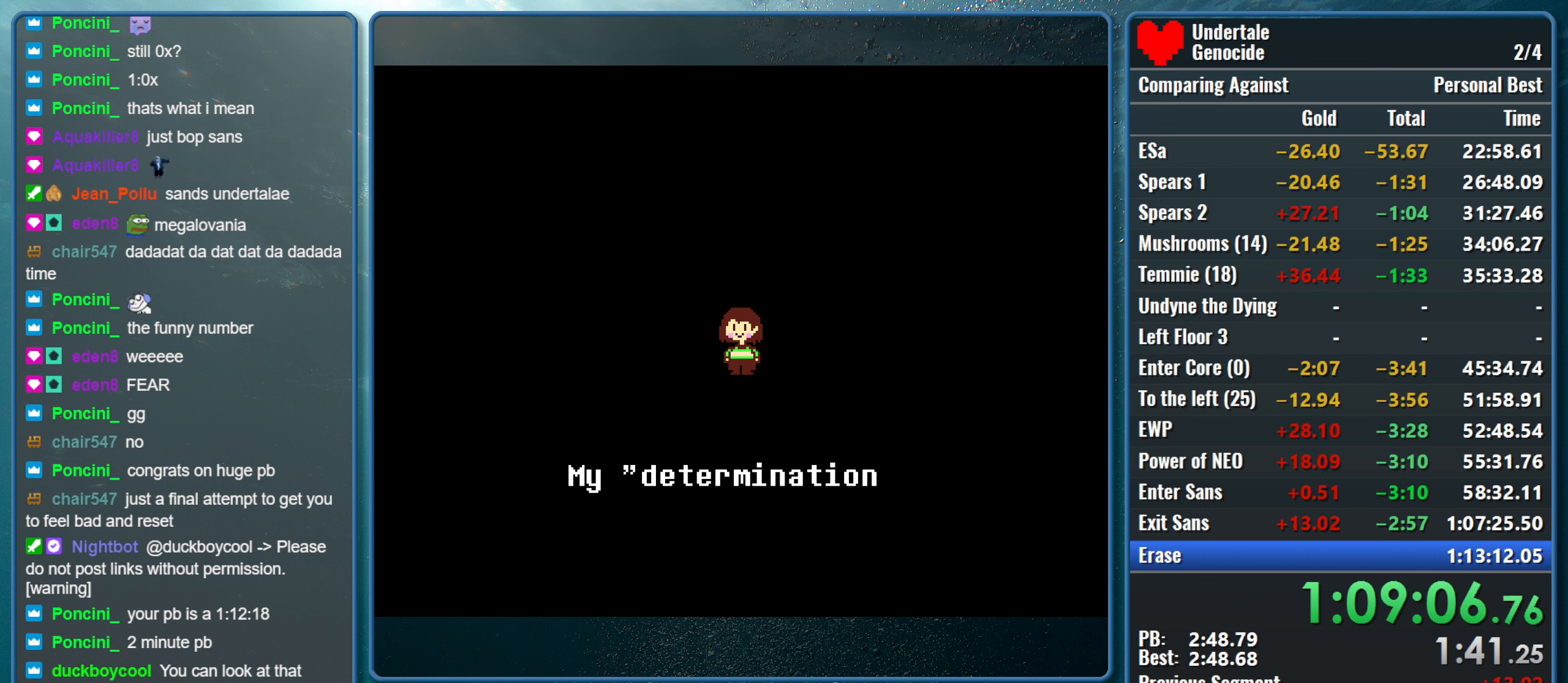
{"keys": ["z"], "events": [[17, "return", "up"], [67, "z", "up"], [100, "return", "down"], [150, "return", "up"], [150, "z", "down"], [200, "return", "down"], [250, "return", "up"], [250, "z", "up"], [300, "return", "down"], [300, "z", "down"], [383, "return", "up"], [383, "z", "up"], [433, "return", "down"], [483, "return", "up"], [483, "z", "down"]]}
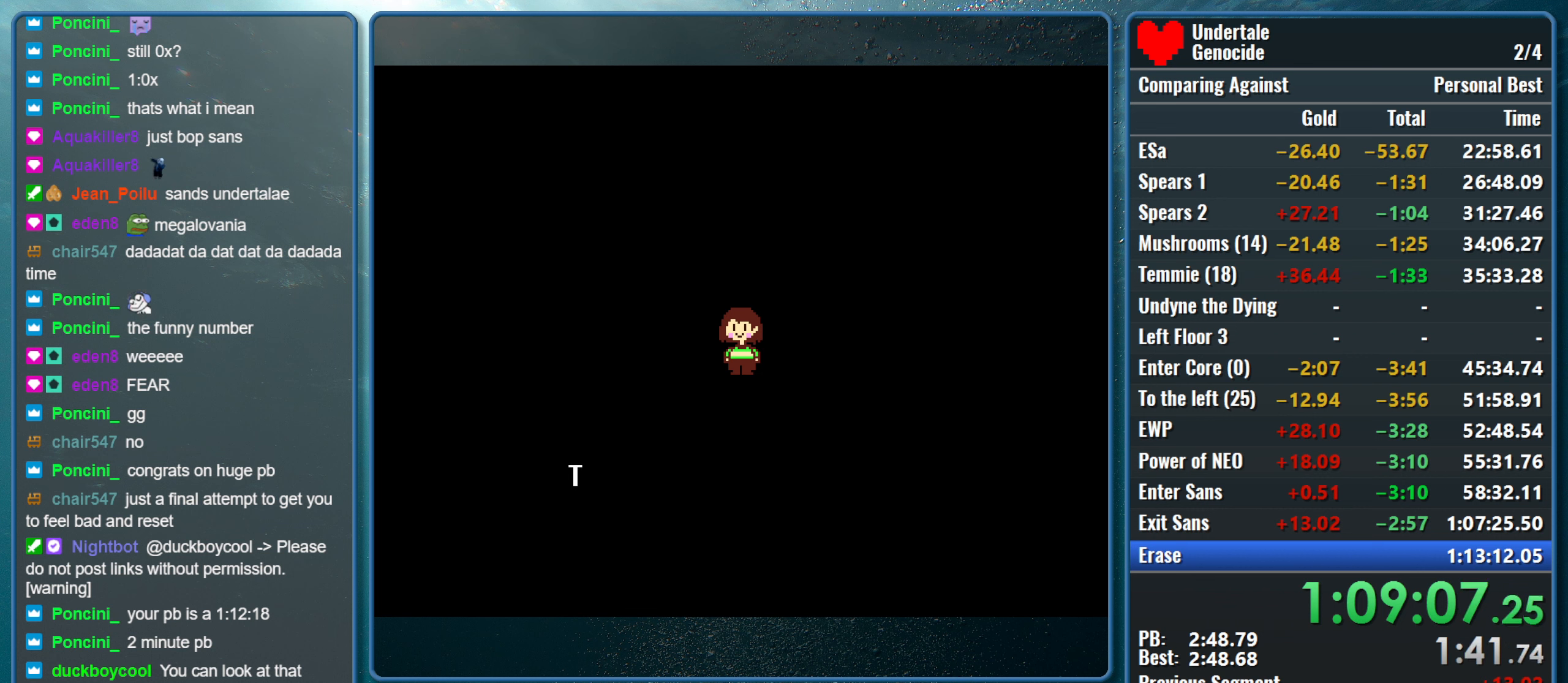
{"keys": [], "events": [[67, "return", "down"], [67, "z", "up"], [117, "return", "up"], [167, "z", "down"], [267, "z", "up"]]}
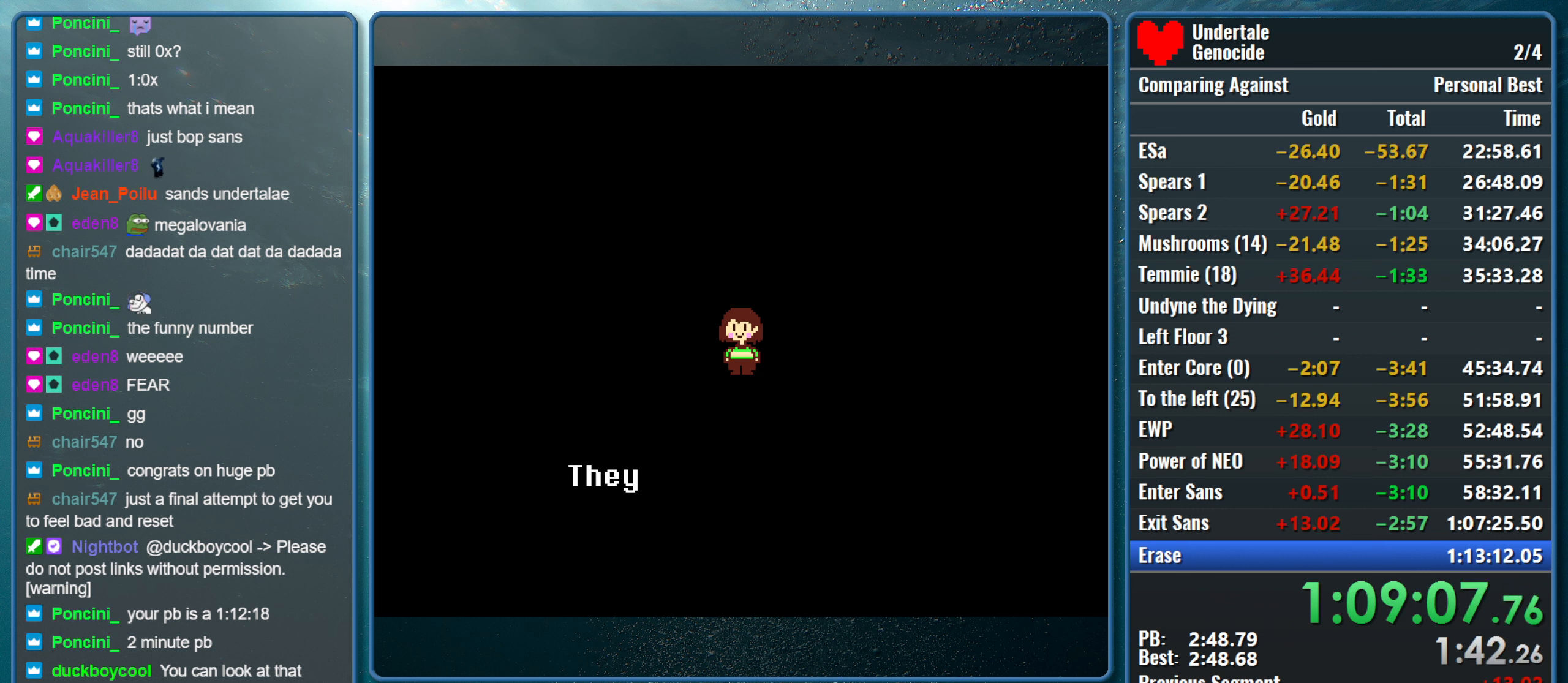
{"keys": [], "events": []}
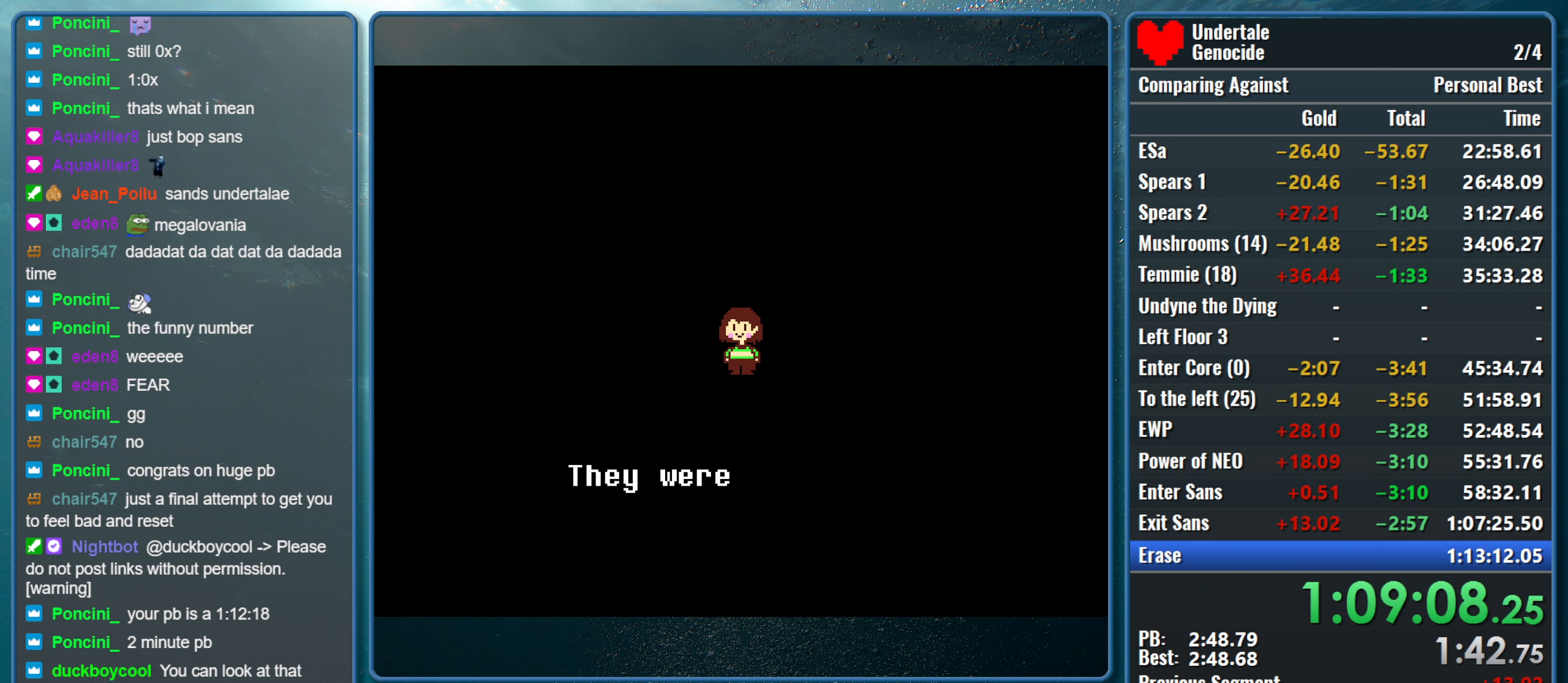
{"keys": [], "events": []}
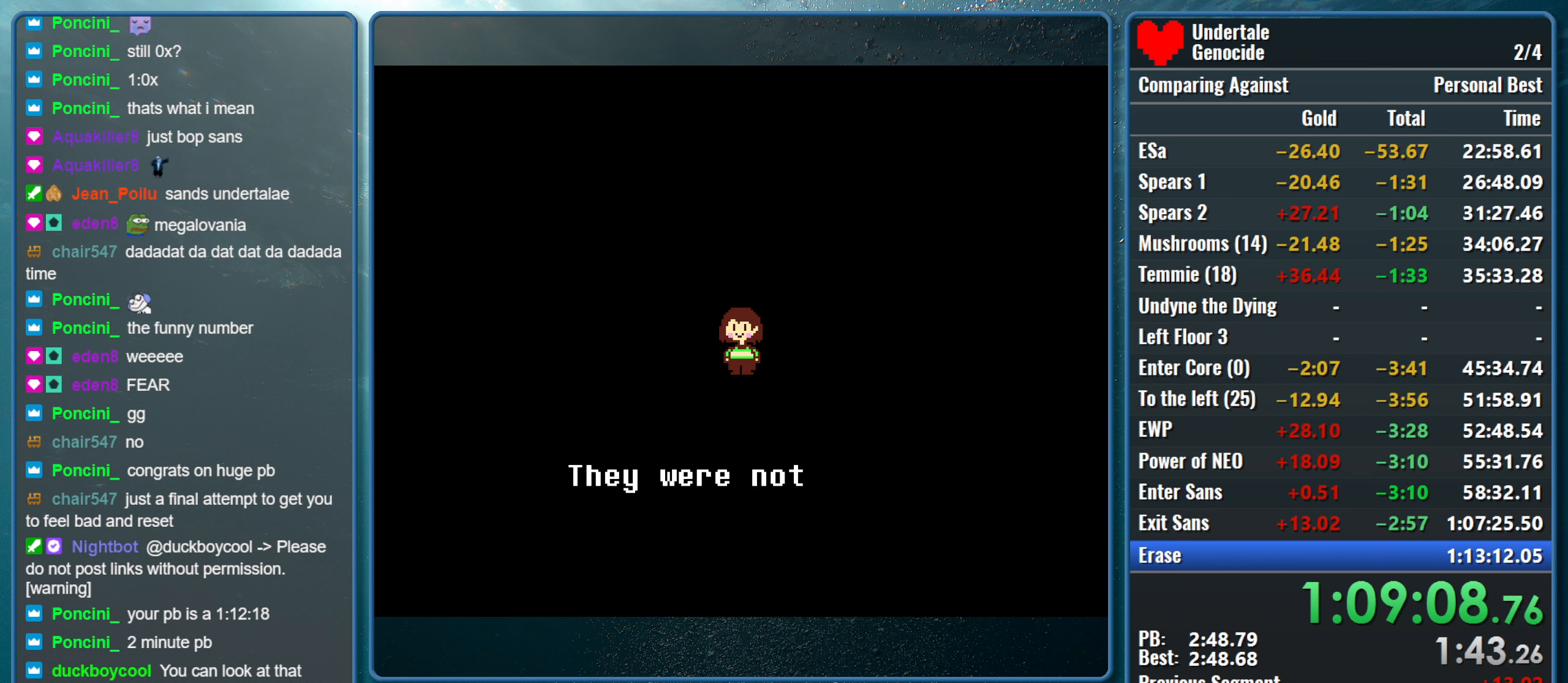
{"keys": [], "events": []}
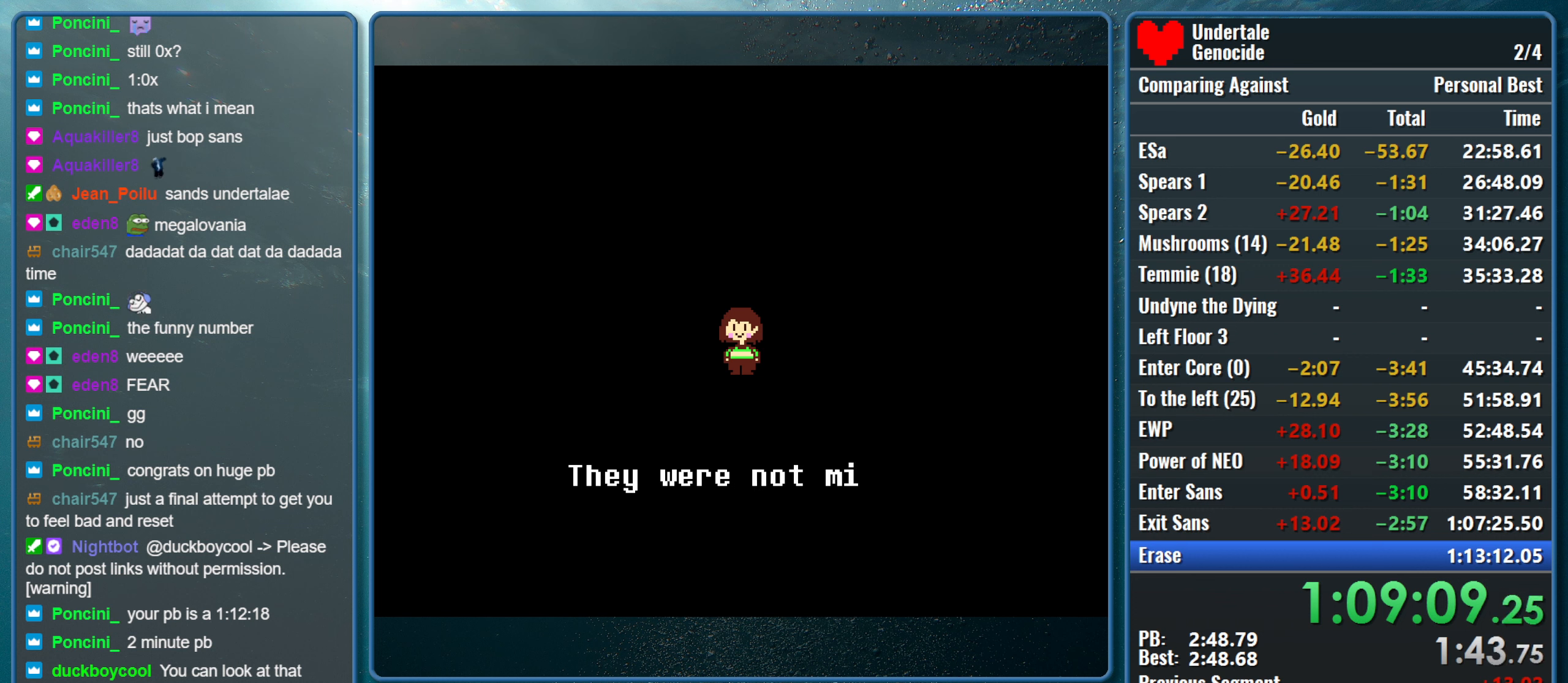
{"keys": [], "events": [[134, "return", "down"], [184, "return", "up"], [184, "z", "down"], [234, "return", "down"], [284, "return", "up"], [284, "z", "up"], [334, "z", "down"], [367, "return", "down"], [467, "return", "up"], [467, "z", "up"]]}
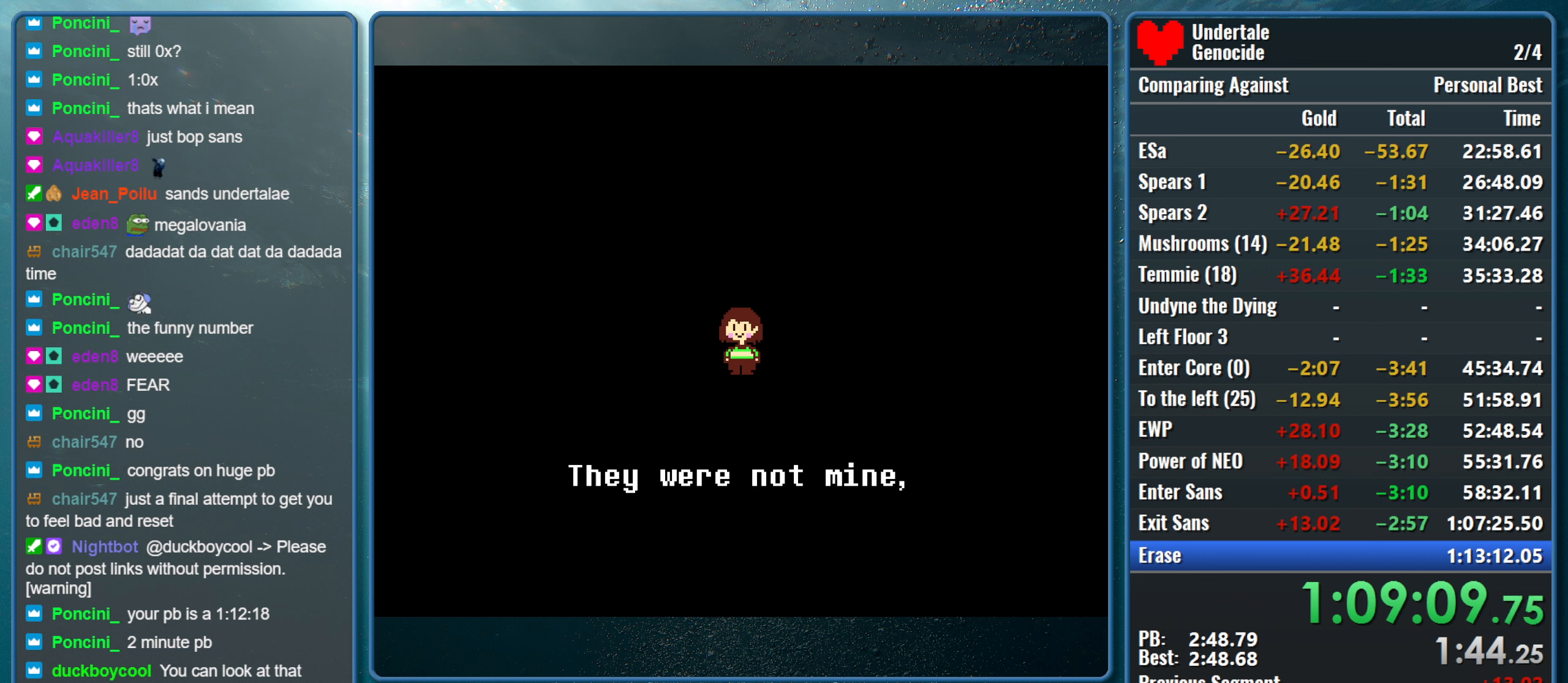
{"keys": [], "events": [[17, "return", "down"], [17, "z", "down"], [67, "return", "up"], [150, "return", "down"], [150, "z", "up"], [200, "return", "up"], [250, "z", "down"], [300, "return", "down"], [334, "return", "up"], [334, "z", "up"], [434, "return", "down"], [434, "z", "down"], [484, "return", "up"], [484, "z", "up"]]}
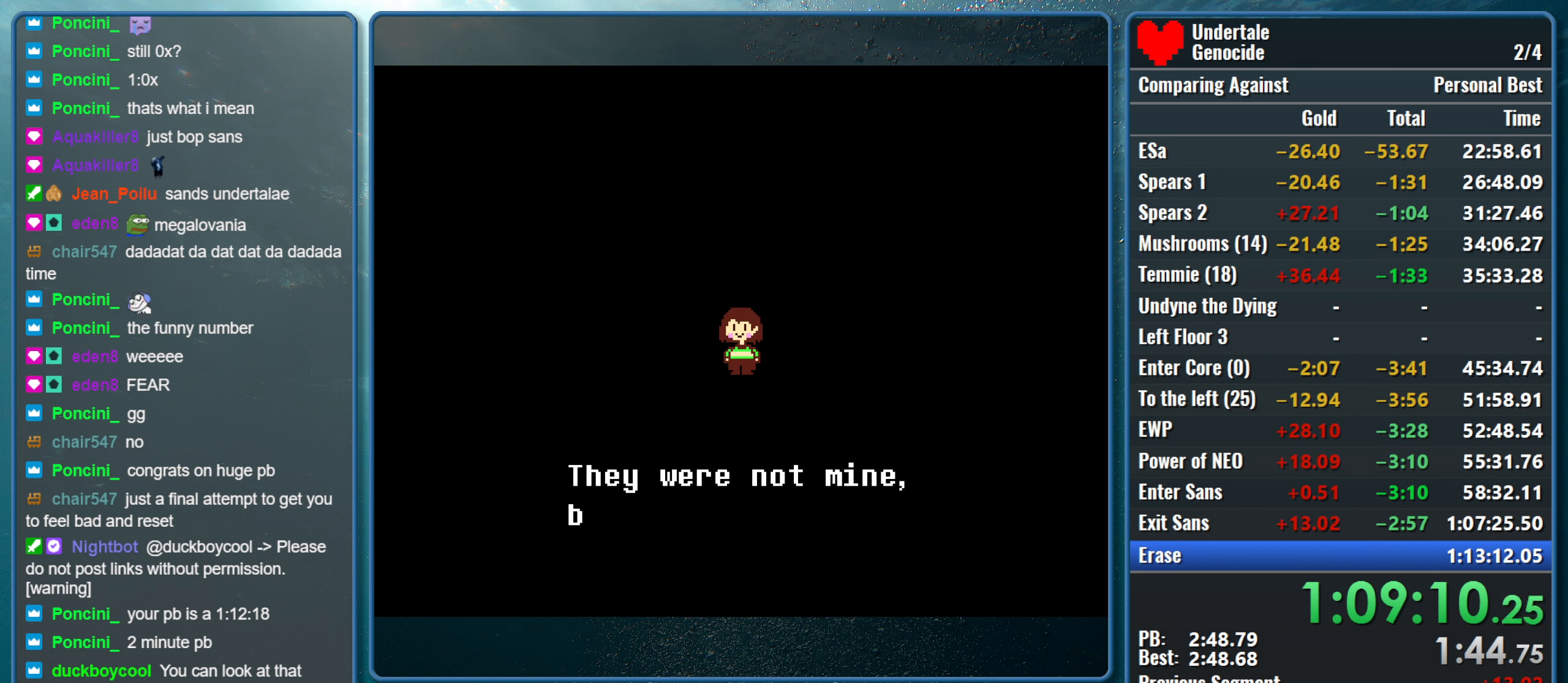
{"keys": [], "events": []}
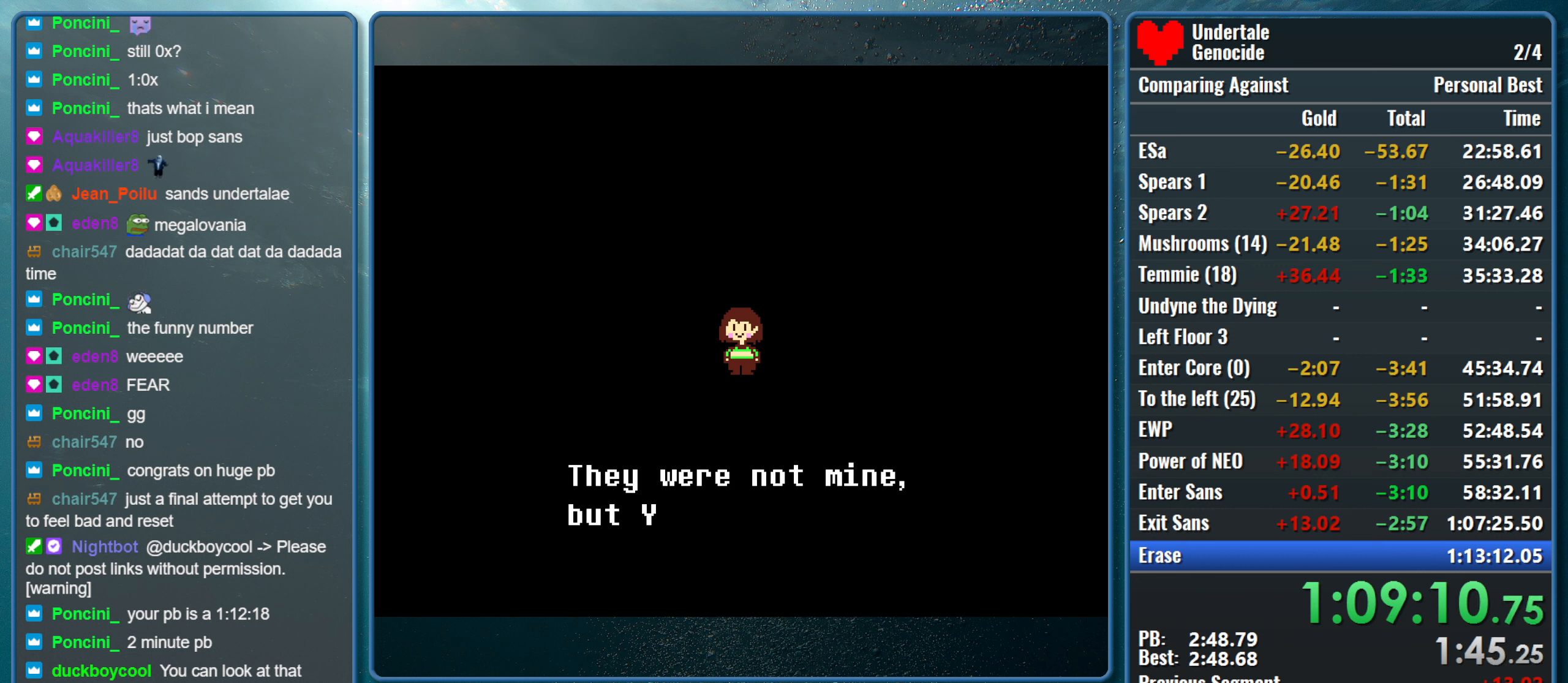
{"keys": [], "events": []}
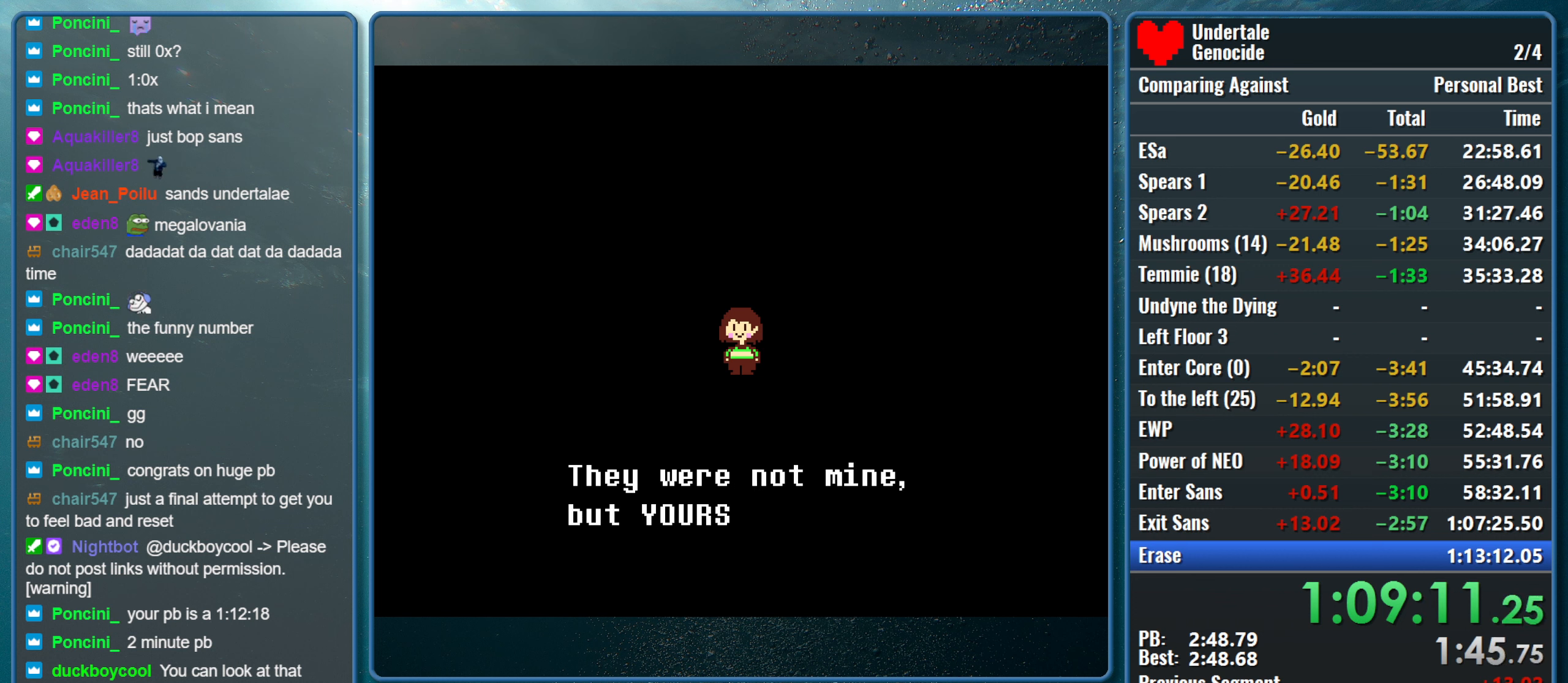
{"keys": ["return"], "events": [[17, "return", "down"], [67, "return", "up"], [67, "z", "down"], [150, "return", "down"], [150, "z", "up"], [200, "return", "up"], [250, "return", "down"], [250, "z", "down"], [350, "return", "up"], [350, "z", "up"], [384, "return", "down"], [434, "return", "up"], [434, "z", "down"], [484, "return", "down"], [484, "z", "up"]]}
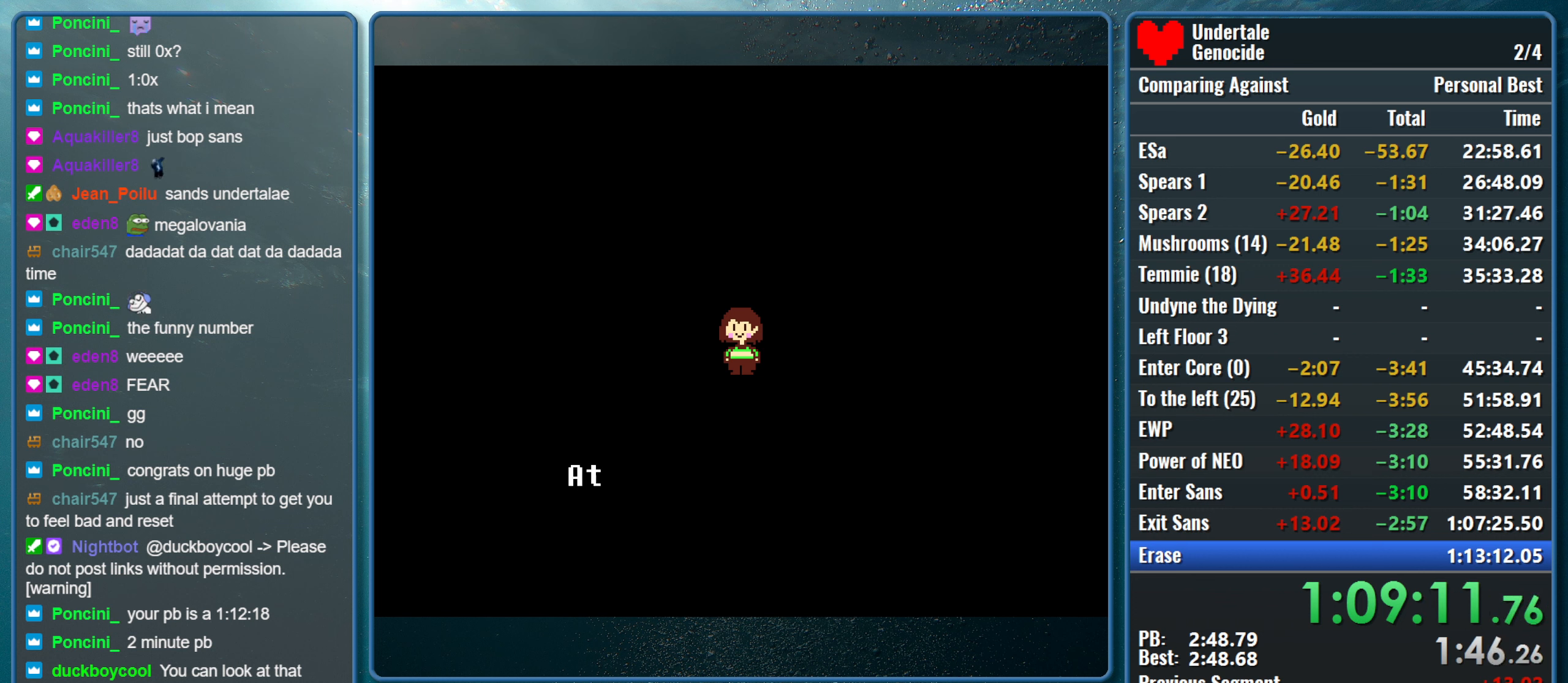
{"keys": [], "events": [[67, "return", "up"], [117, "z", "down"], [217, "z", "up"]]}
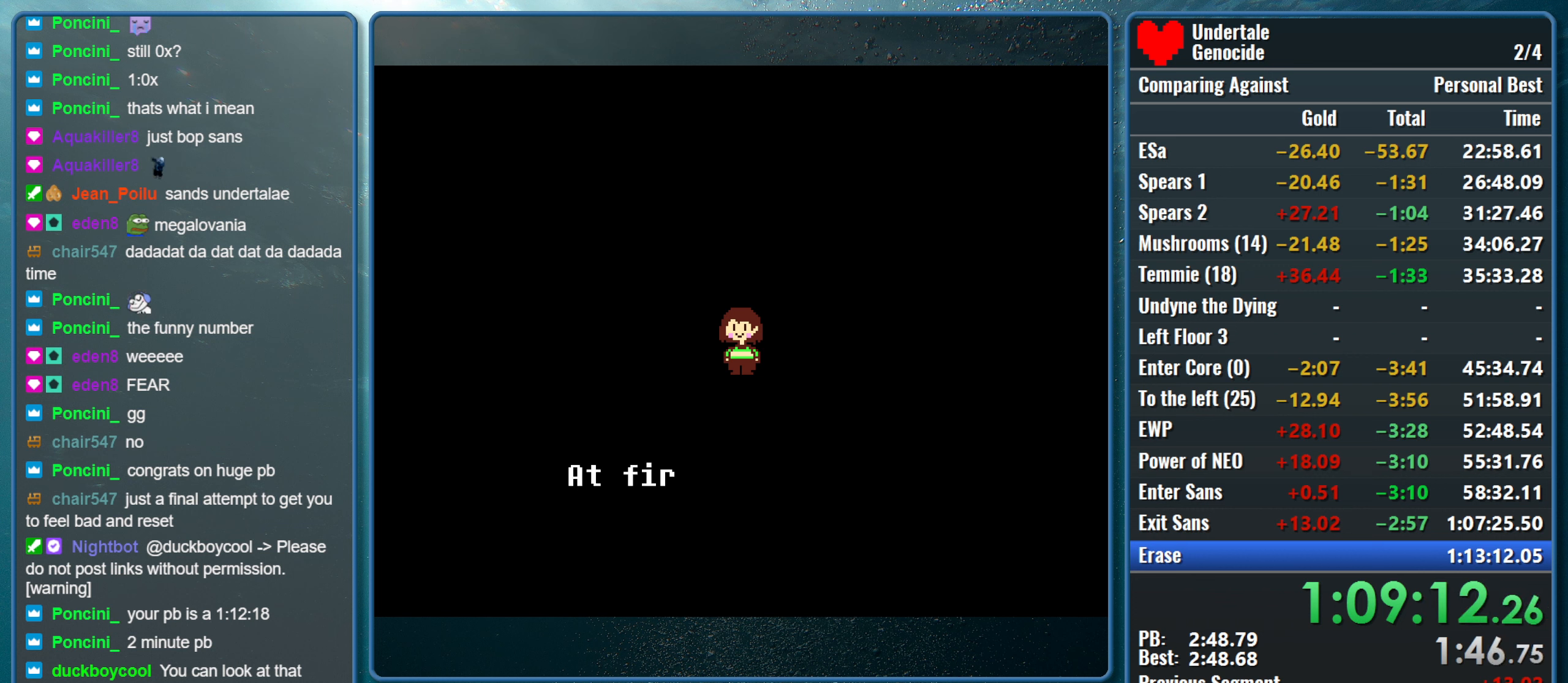
{"keys": [], "events": []}
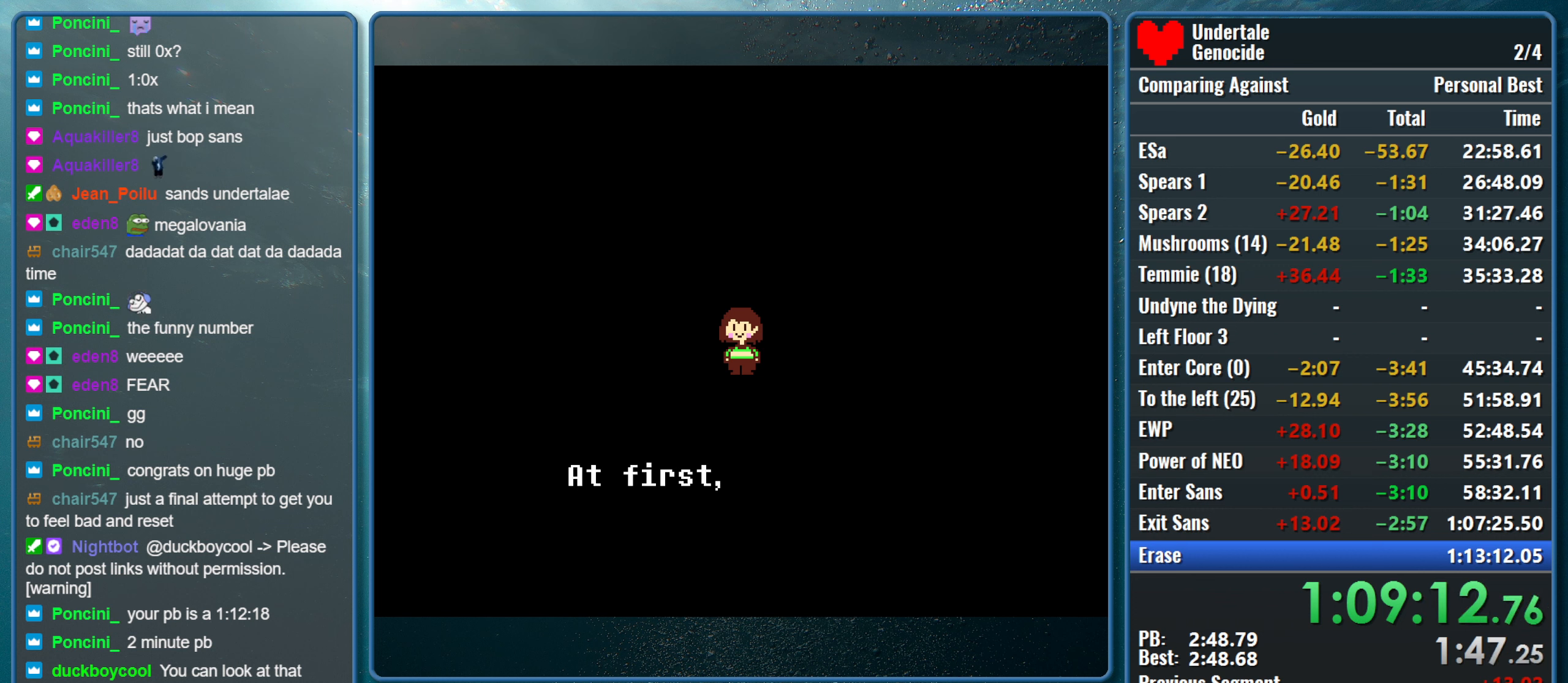
{"keys": [], "events": []}
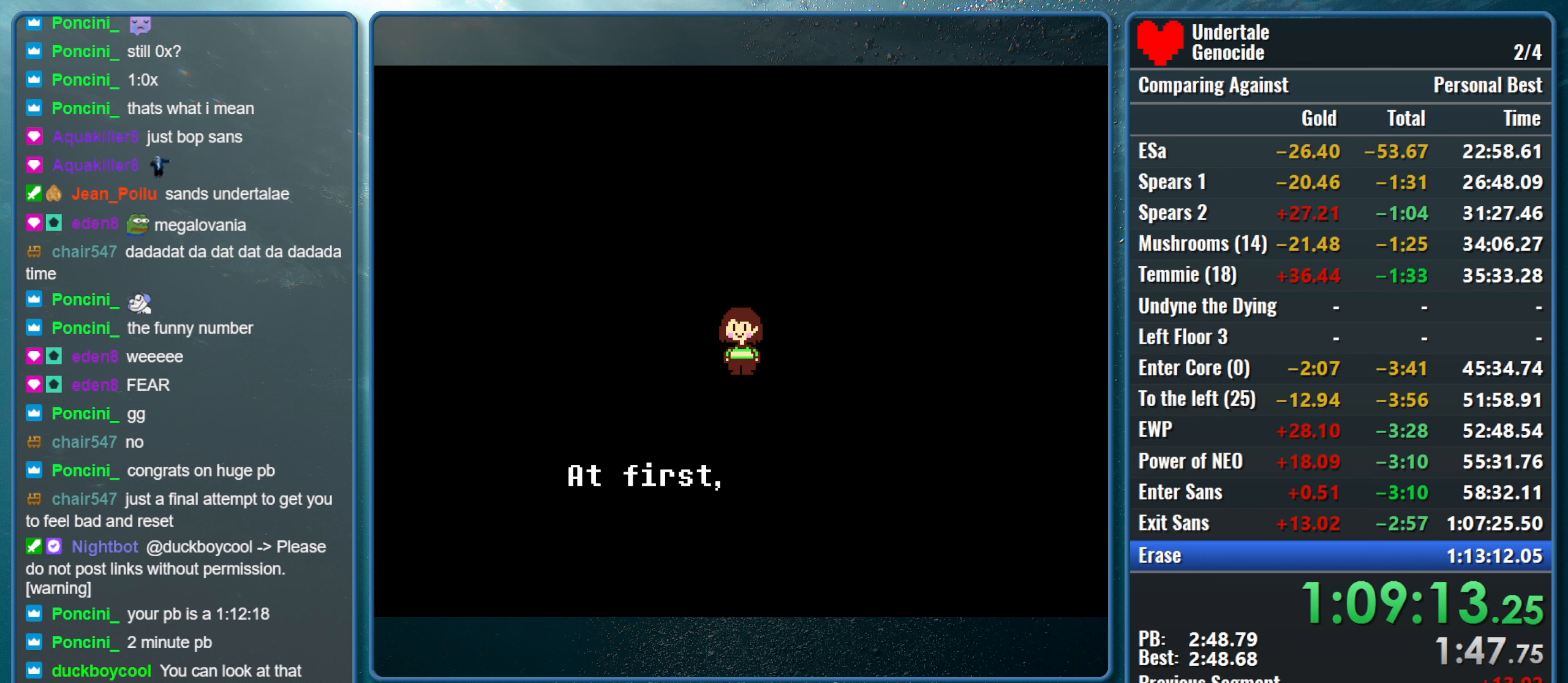
{"keys": [], "events": []}
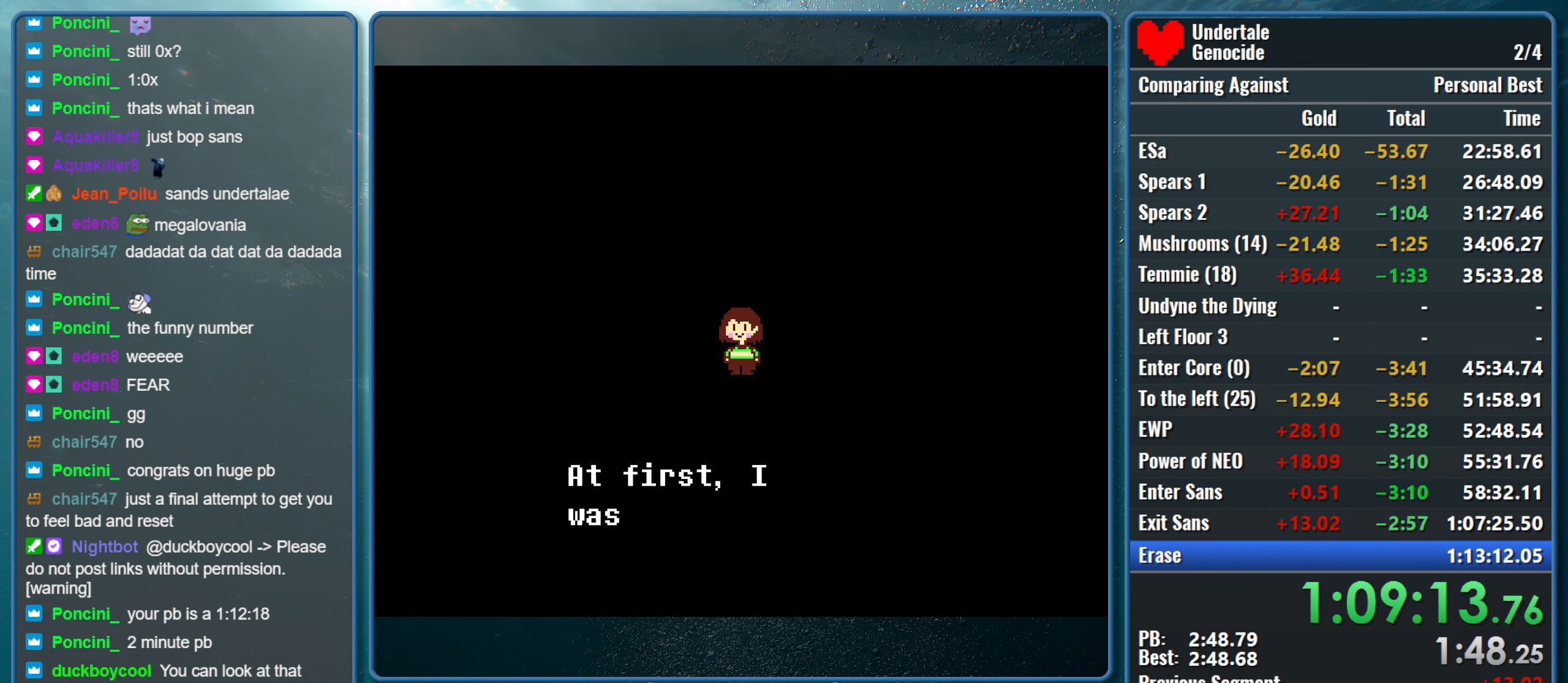
{"keys": [], "events": []}
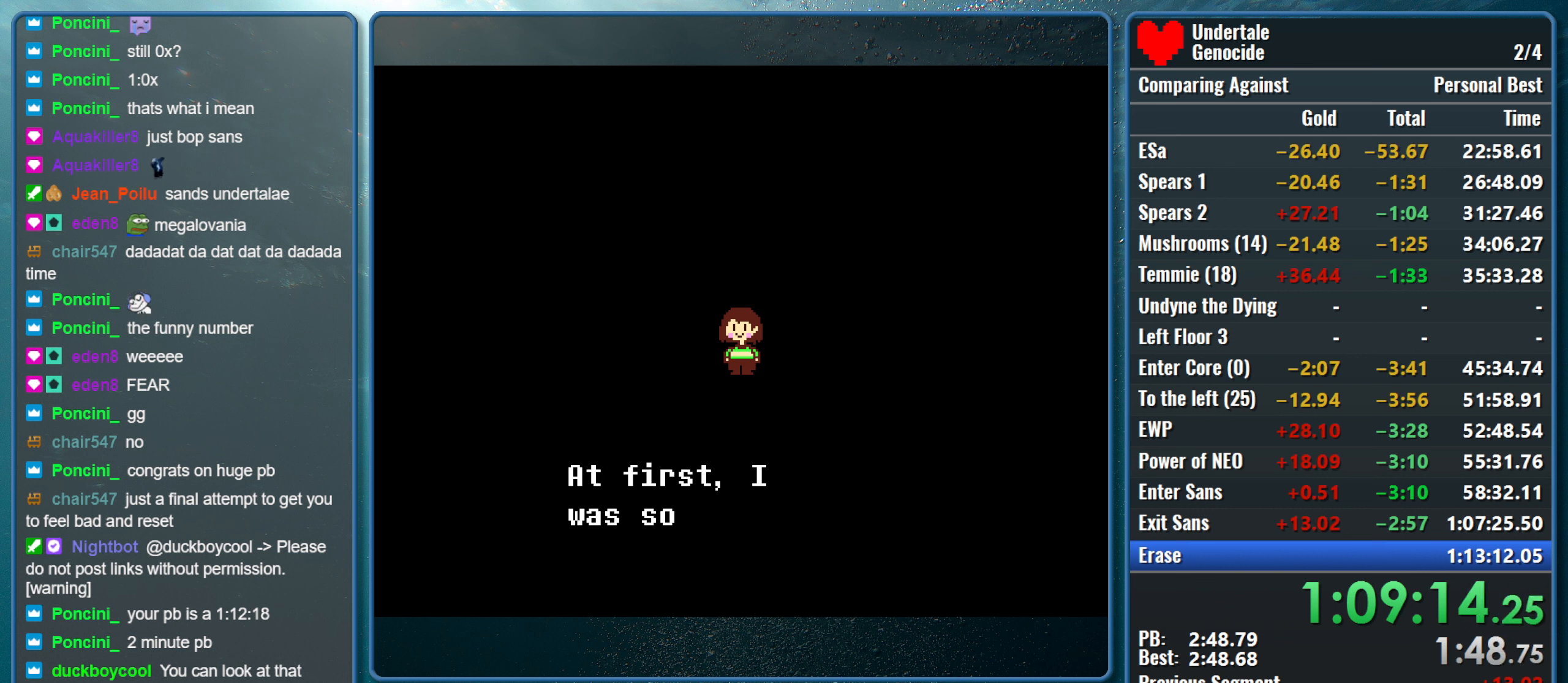
{"keys": [], "events": []}
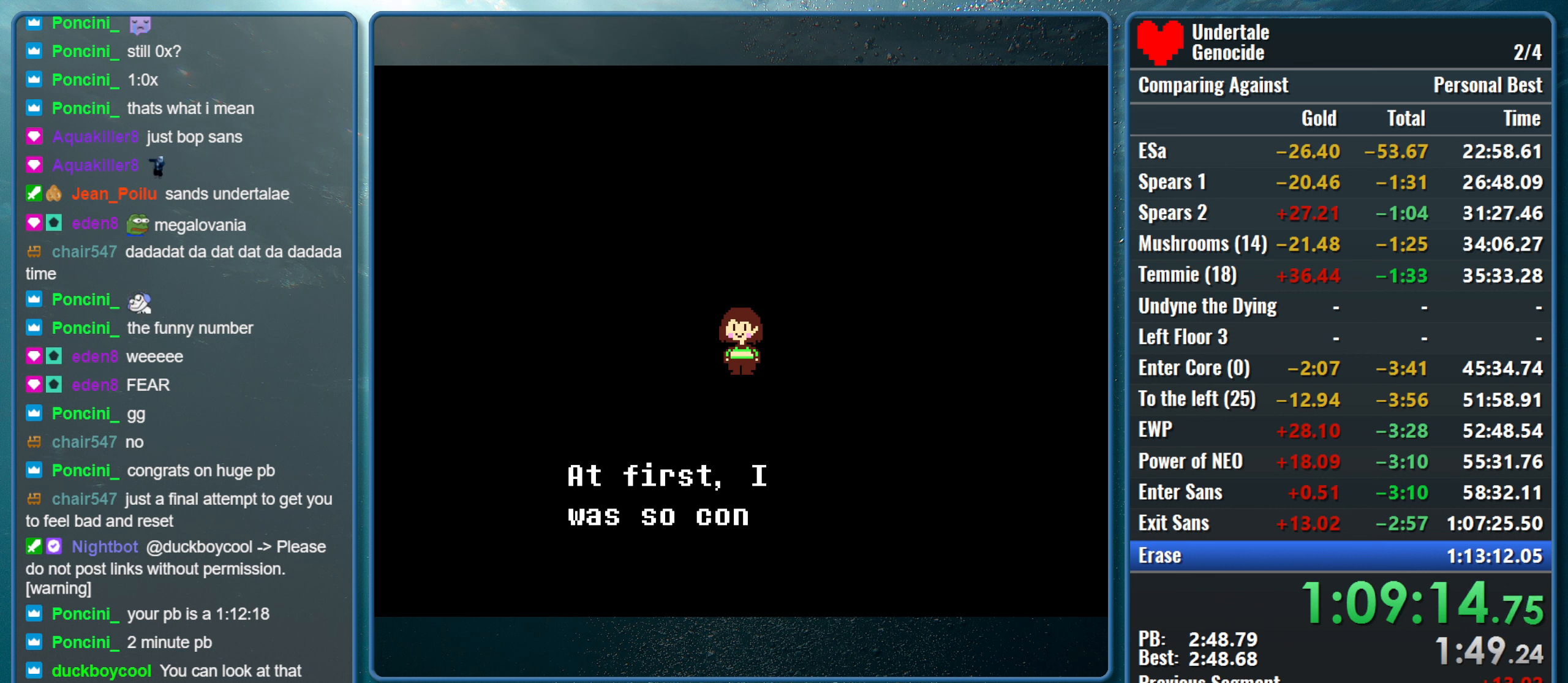
{"keys": ["z"], "events": [[450, "return", "down"], [500, "return", "up"], [500, "z", "down"]]}
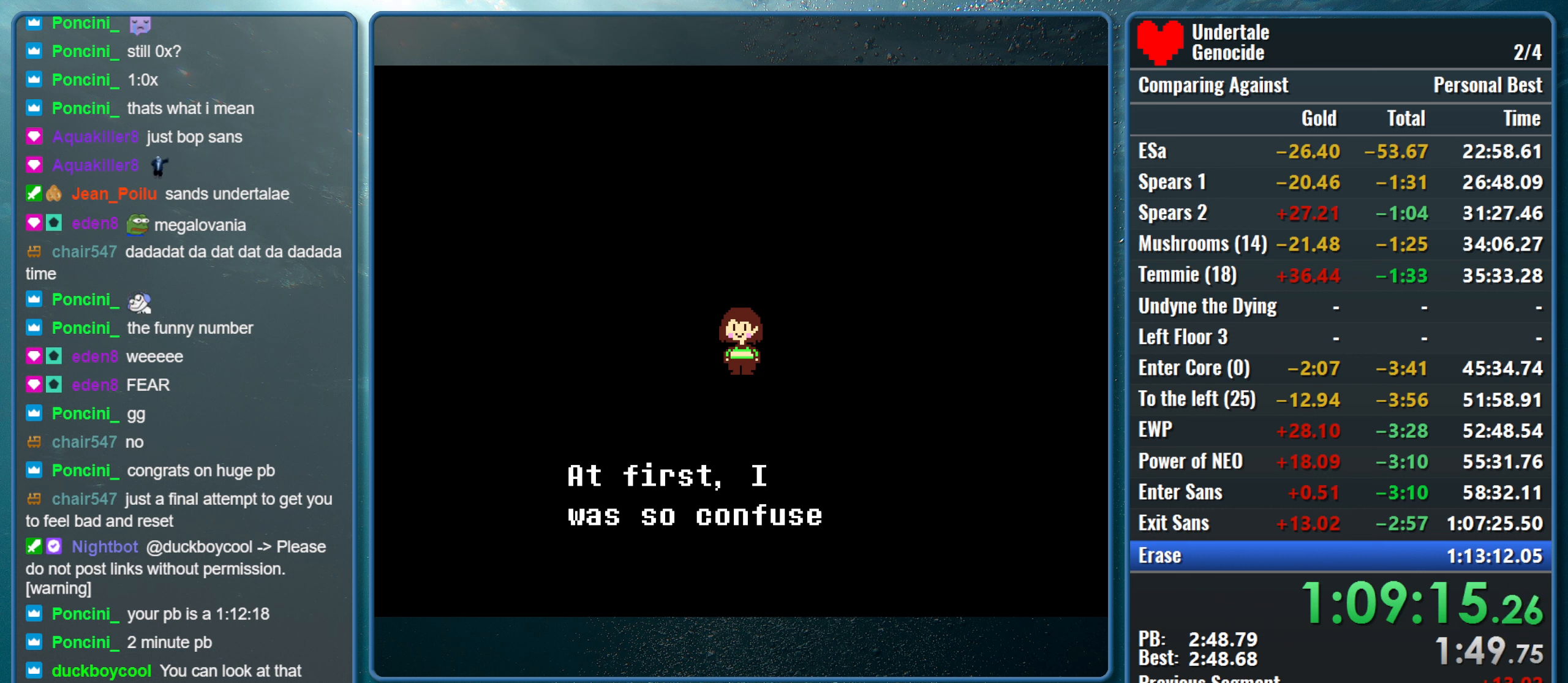
{"keys": ["return"], "events": [[50, "return", "down"], [50, "z", "up"], [133, "return", "up"], [133, "z", "down"], [183, "return", "down"], [233, "return", "up"], [233, "z", "up"], [283, "return", "down"], [316, "z", "down"], [366, "return", "up"], [416, "return", "down"], [416, "z", "up"]]}
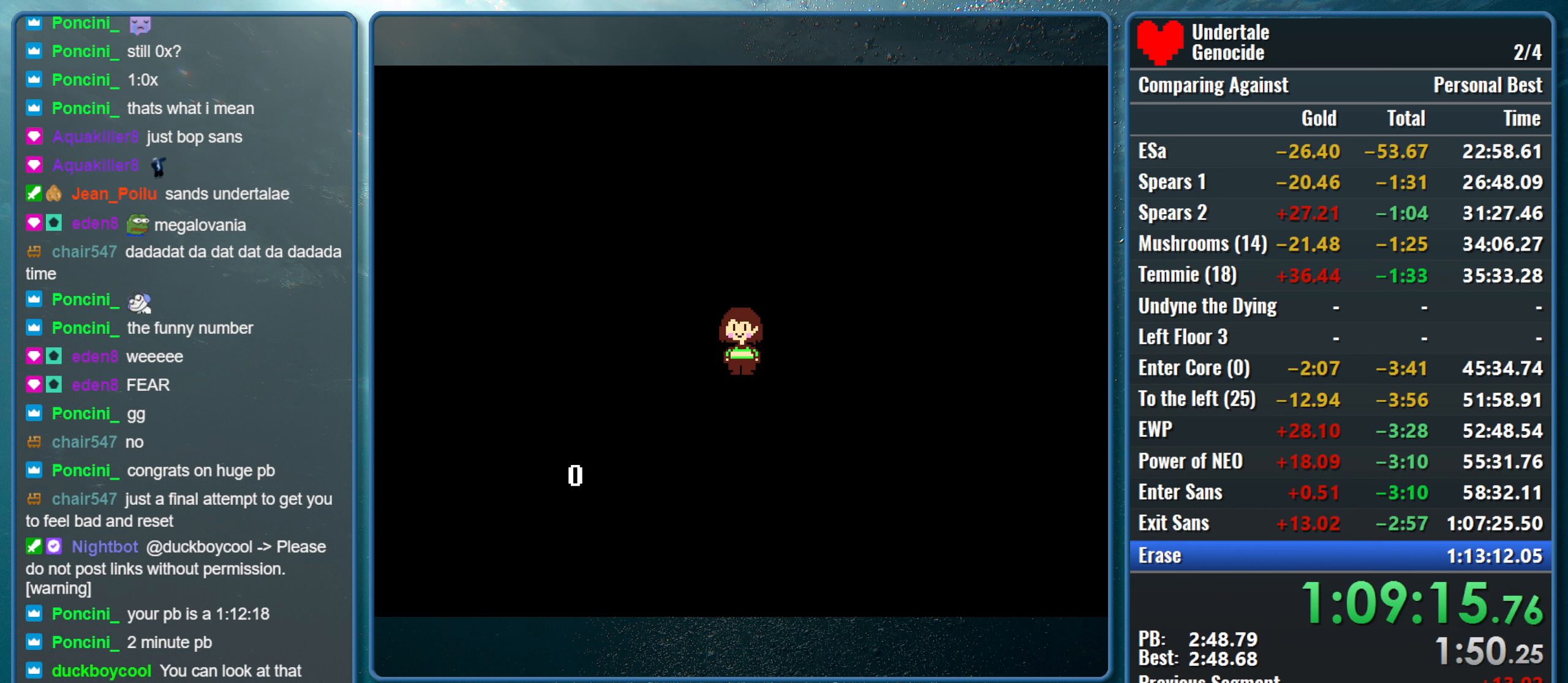
{"keys": [], "events": [[16, "return", "up"], [16, "z", "down"], [66, "return", "down"], [100, "return", "up"], [100, "z", "up"], [150, "return", "down"], [200, "return", "up"], [200, "z", "down"], [250, "z", "up"]]}
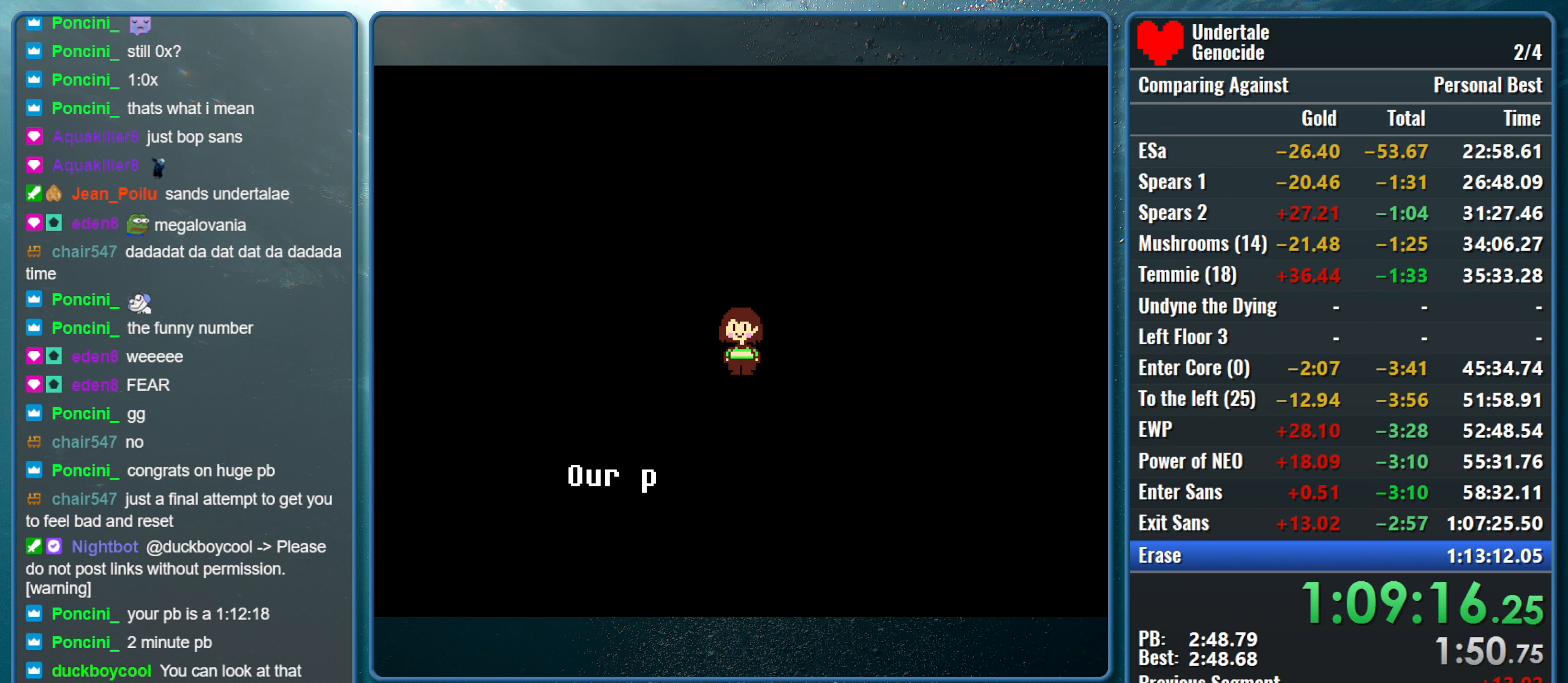
{"keys": [], "events": []}
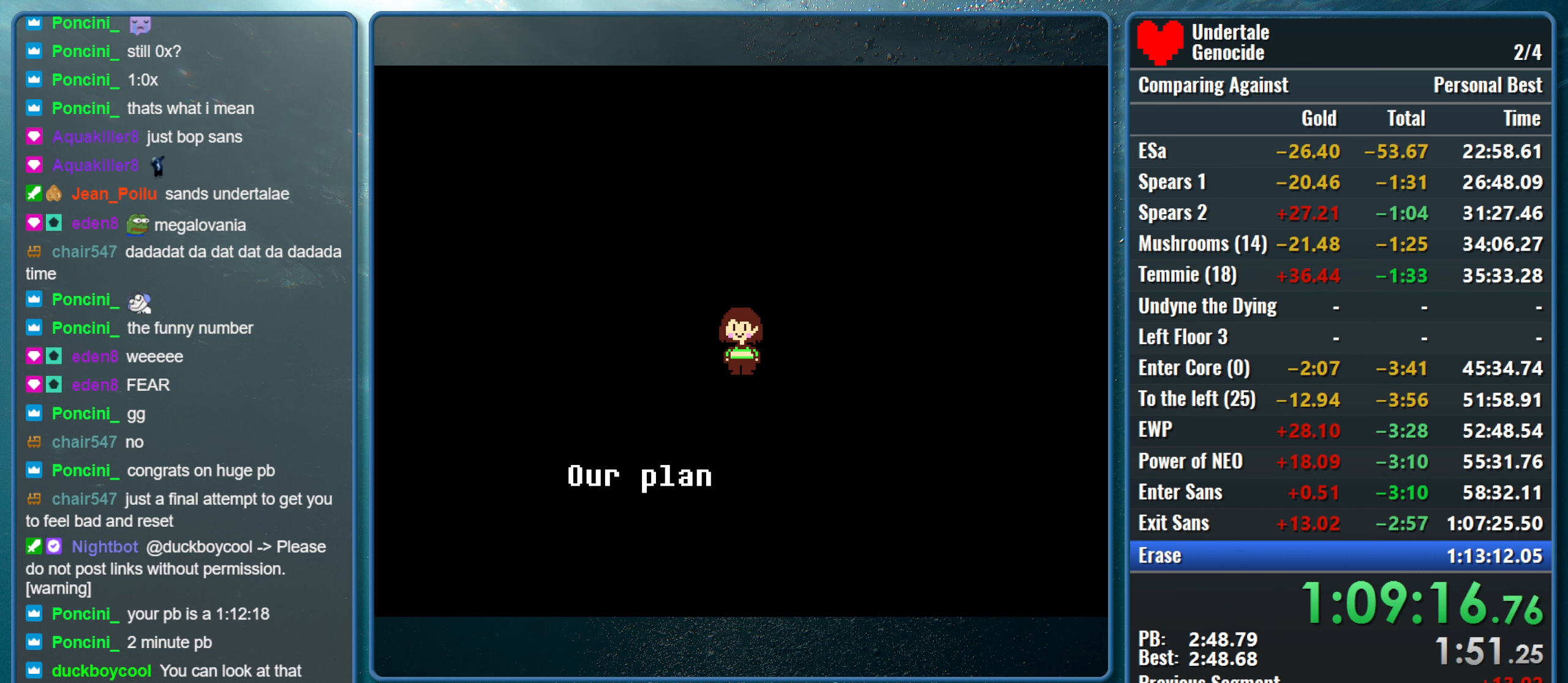
{"keys": [], "events": []}
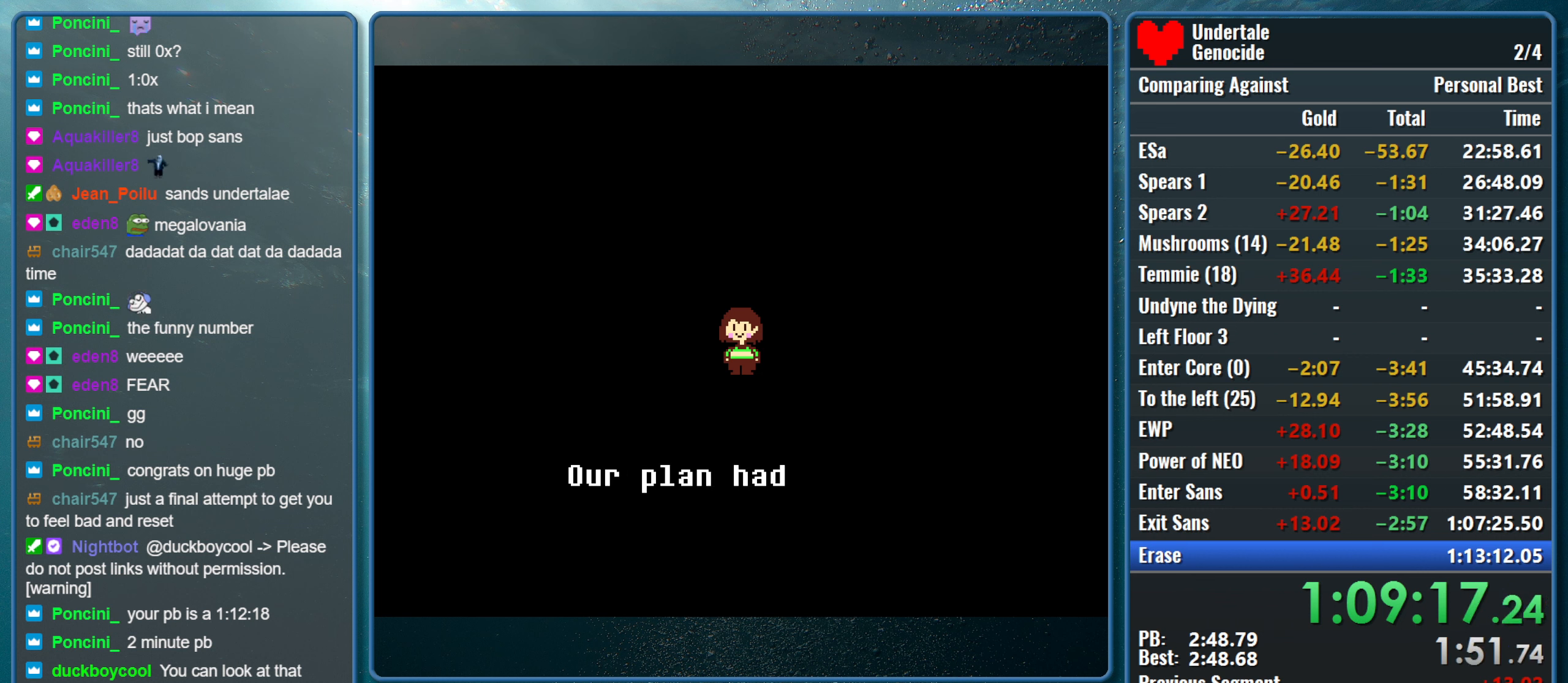
{"keys": [], "events": []}